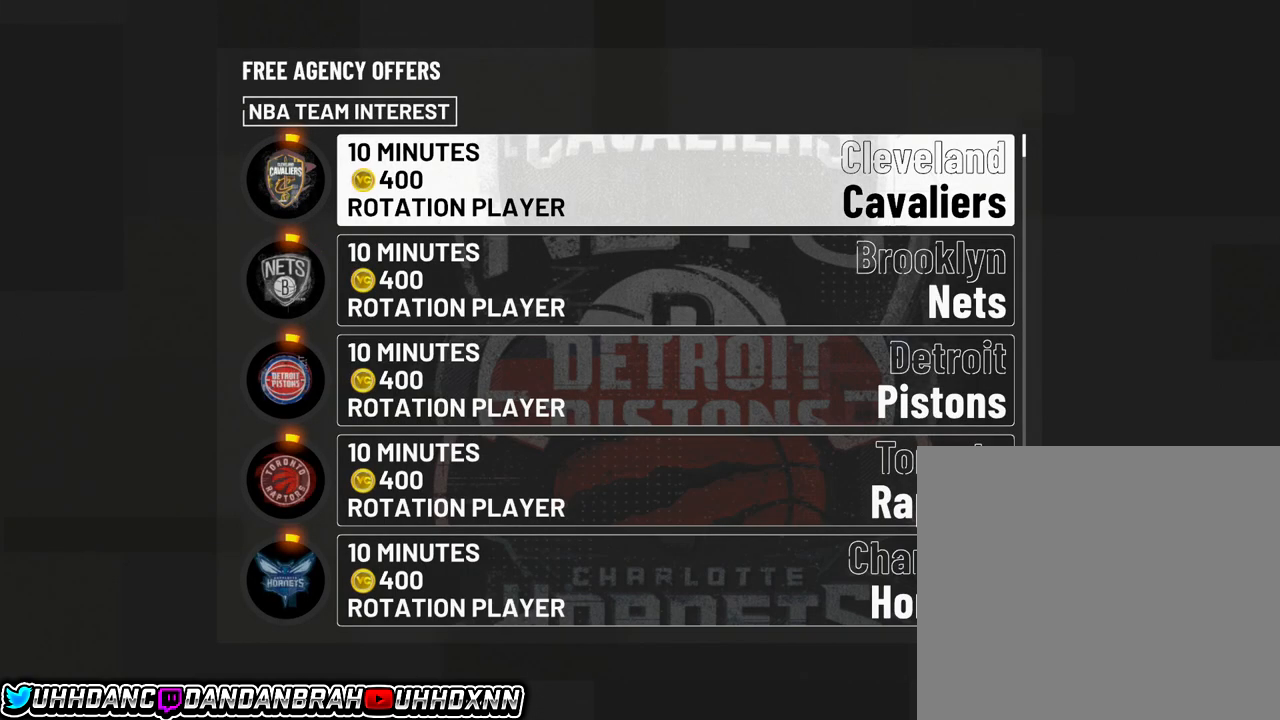
Gameplay with a controller (PlayStation layout); each line is a JSON object with the inputs held at the frame after it. "events" lists button and stick changes between this image and that frame as [ms after this image, input, new state], when the widget could be followed in between. Not read: right_stick.
{"buttons": [], "left_stick": "center", "events": [[333, "left_stick", "down-left"], [467, "left_stick", "center"]]}
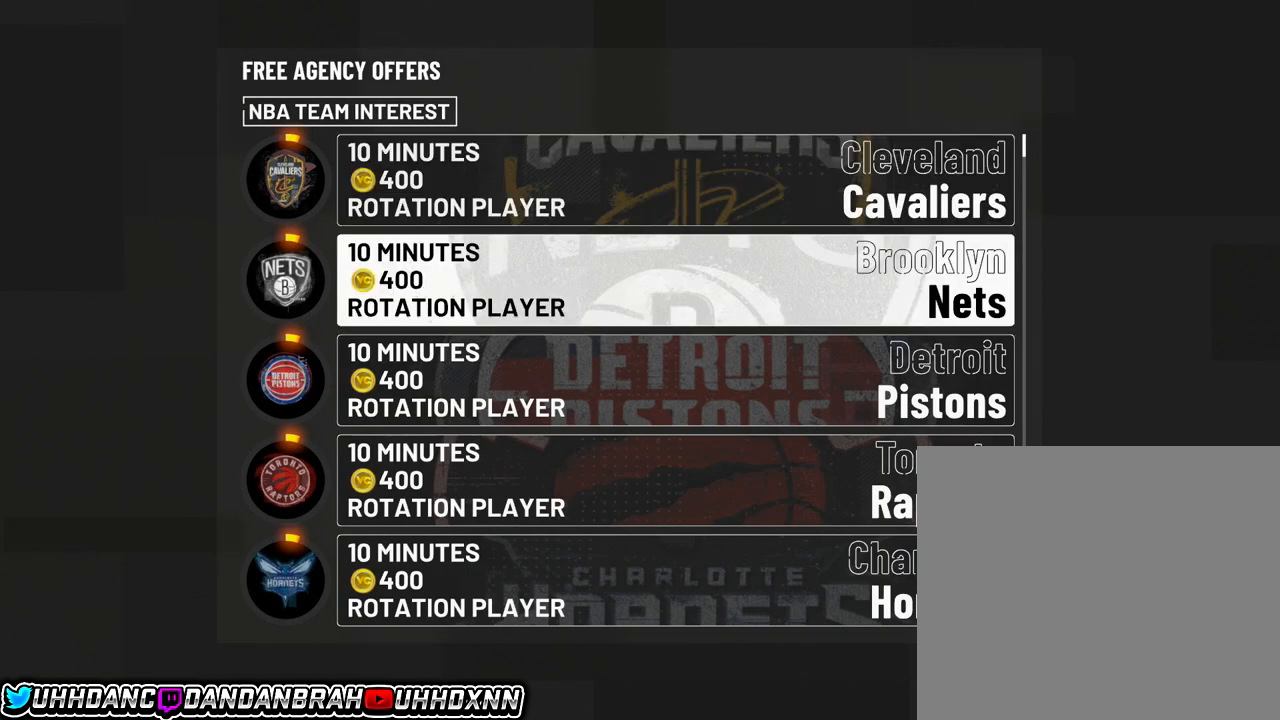
{"buttons": [], "left_stick": "center", "events": [[200, "left_stick", "up"], [334, "left_stick", "center"]]}
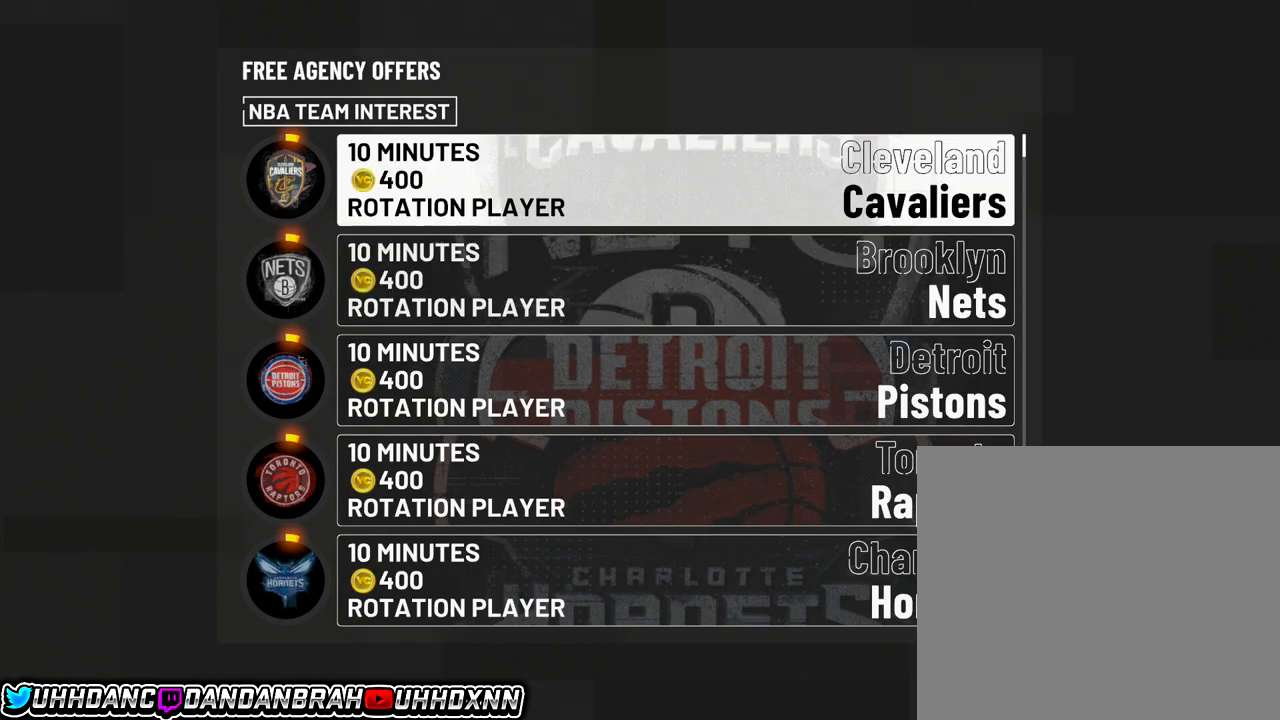
{"buttons": [], "left_stick": "center", "events": []}
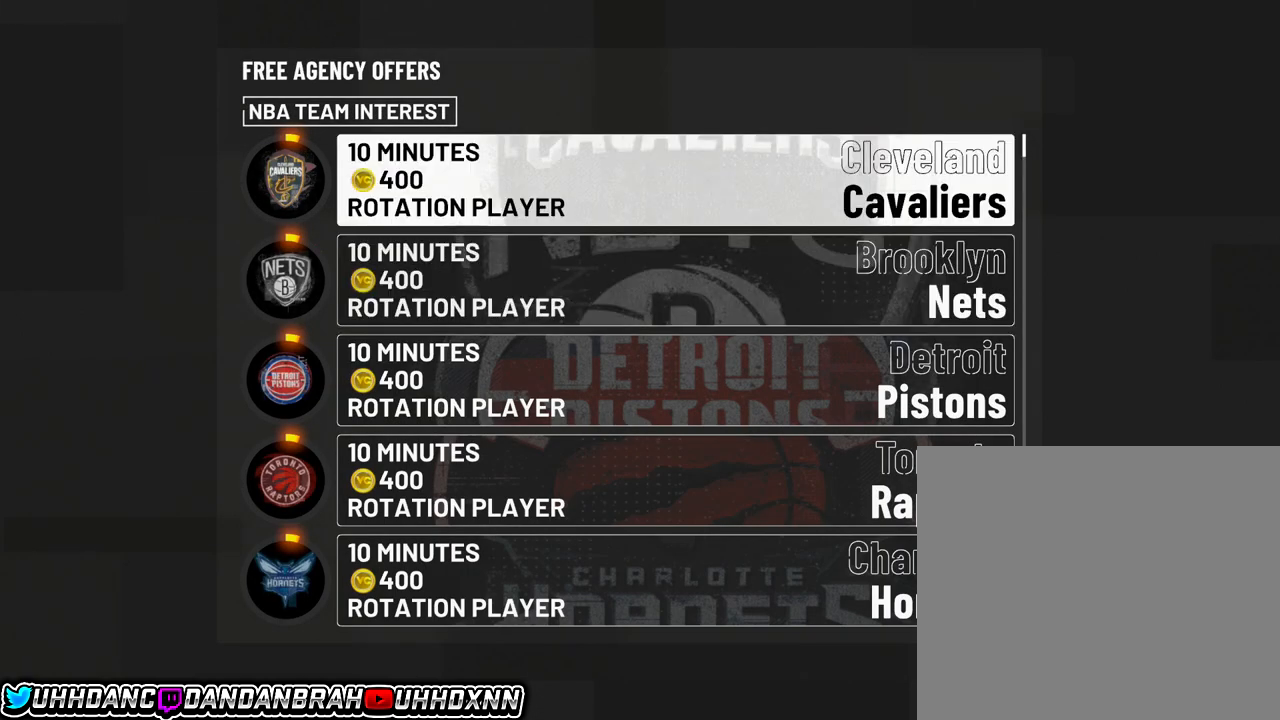
{"buttons": [], "left_stick": "center", "events": []}
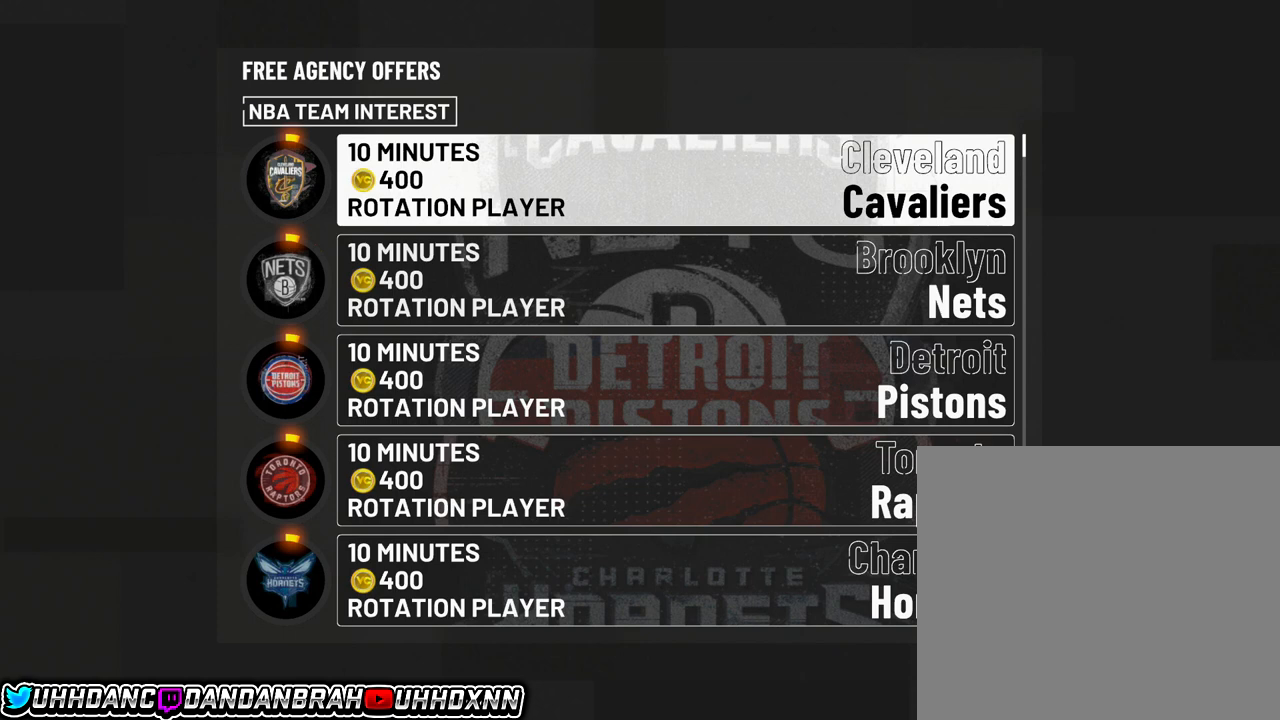
{"buttons": [], "left_stick": "center", "events": [[200, "CROSS", "down"], [233, "CROSS", "up"]]}
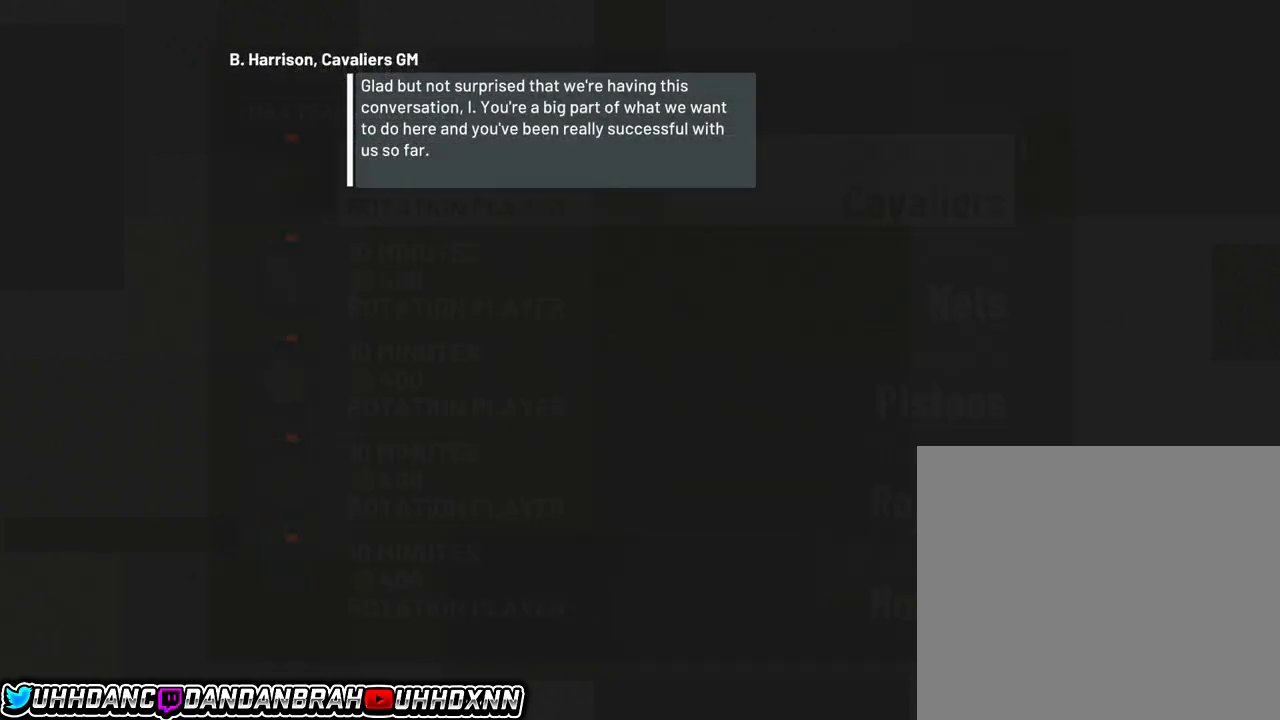
{"buttons": ["CROSS"], "left_stick": "center", "events": [[467, "CROSS", "down"]]}
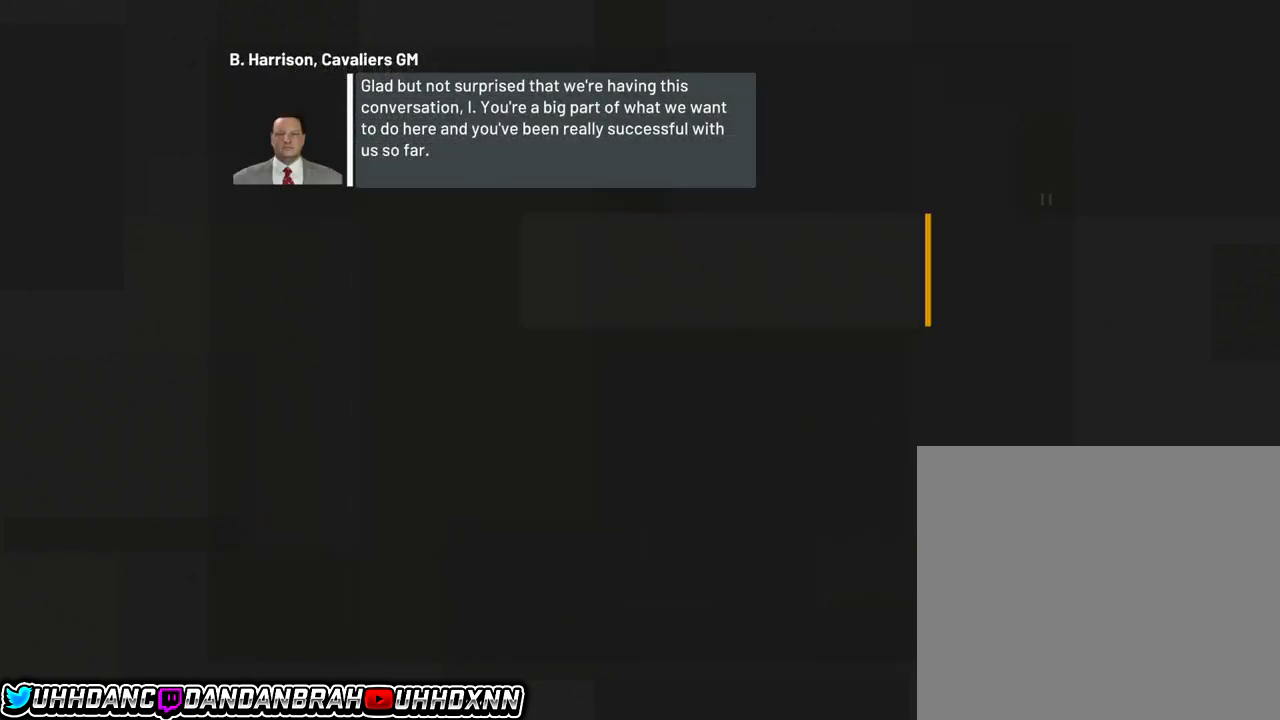
{"buttons": [], "left_stick": "center", "events": [[100, "CROSS", "up"]]}
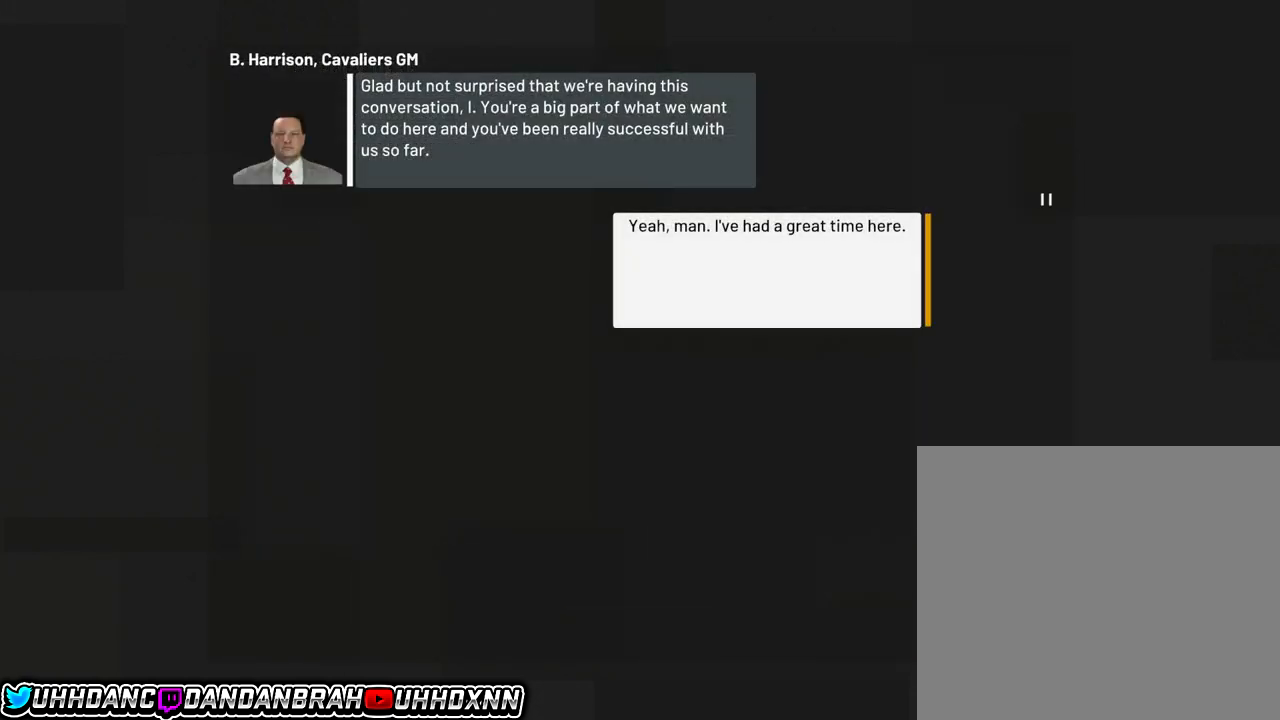
{"buttons": [], "left_stick": "center", "events": []}
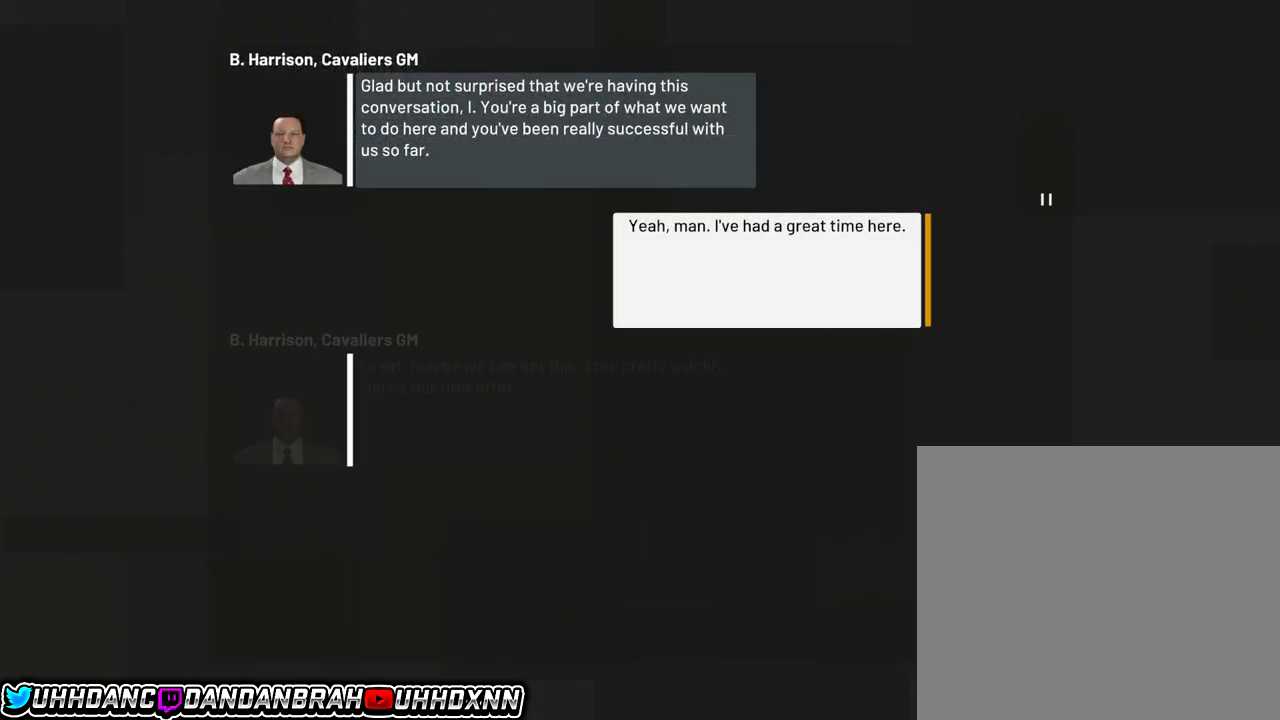
{"buttons": [], "left_stick": "center", "events": []}
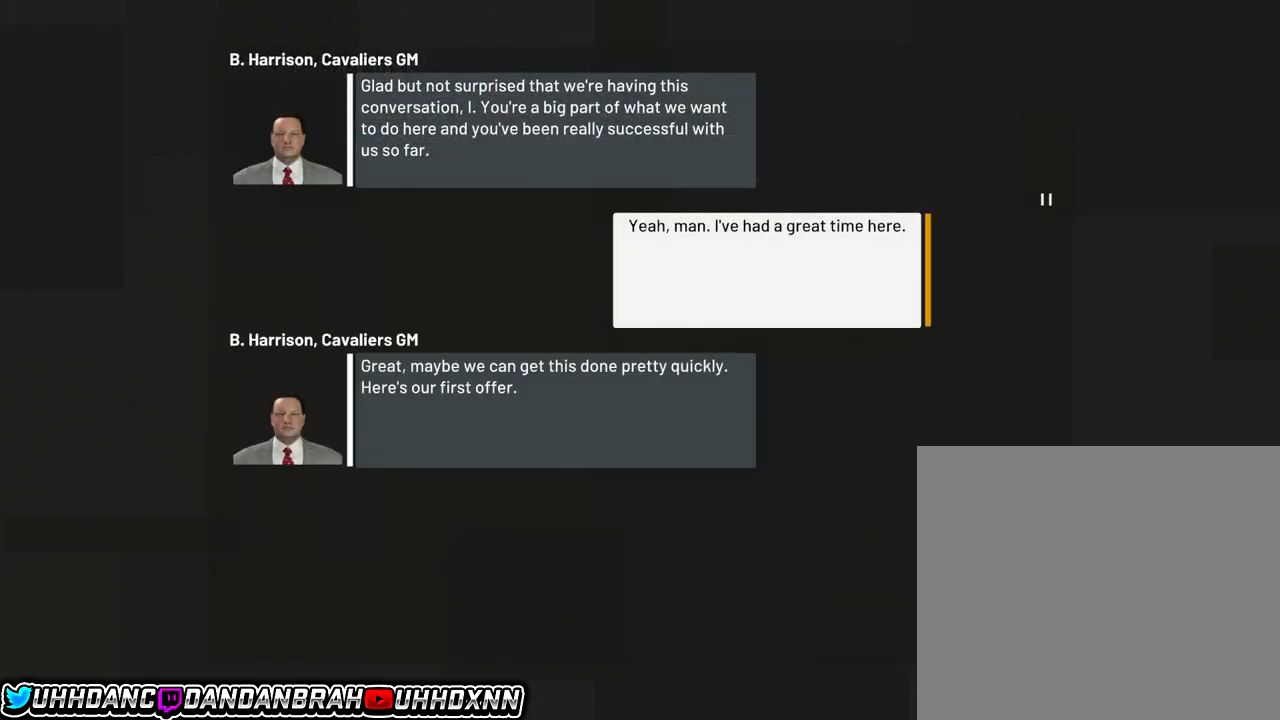
{"buttons": [], "left_stick": "center", "events": [[300, "CROSS", "down"], [434, "CROSS", "up"]]}
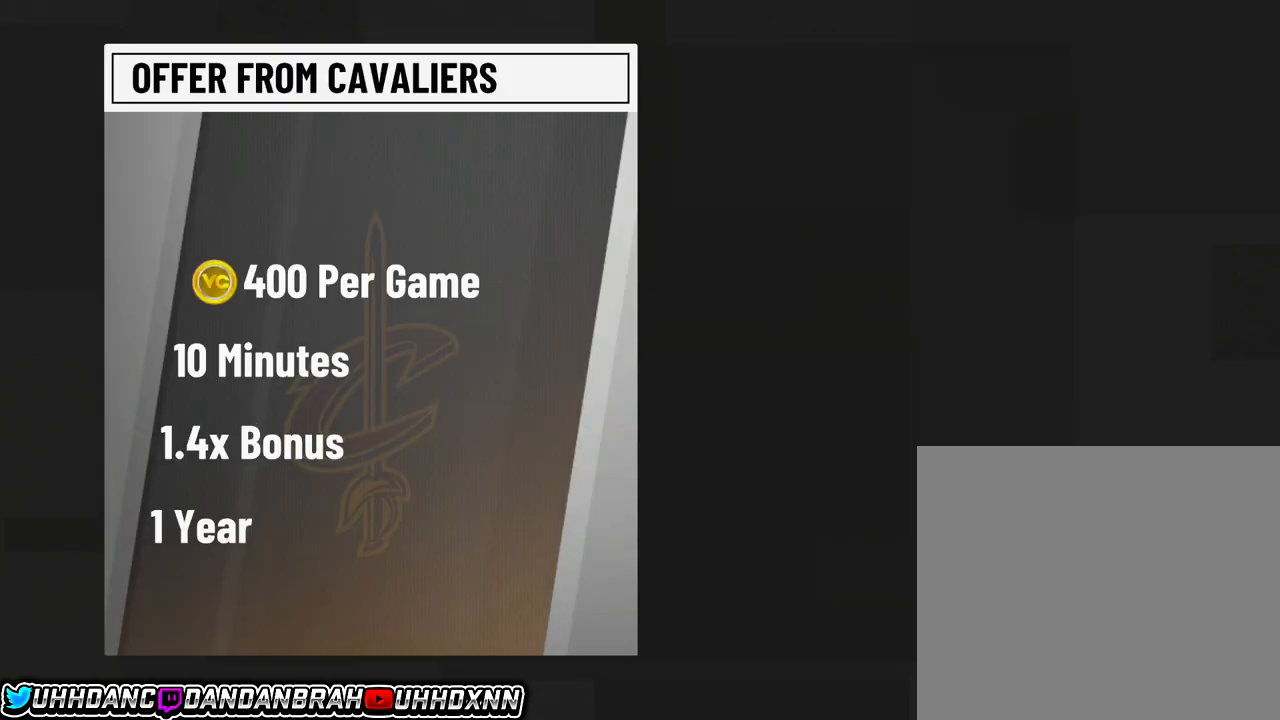
{"buttons": [], "left_stick": "center", "events": []}
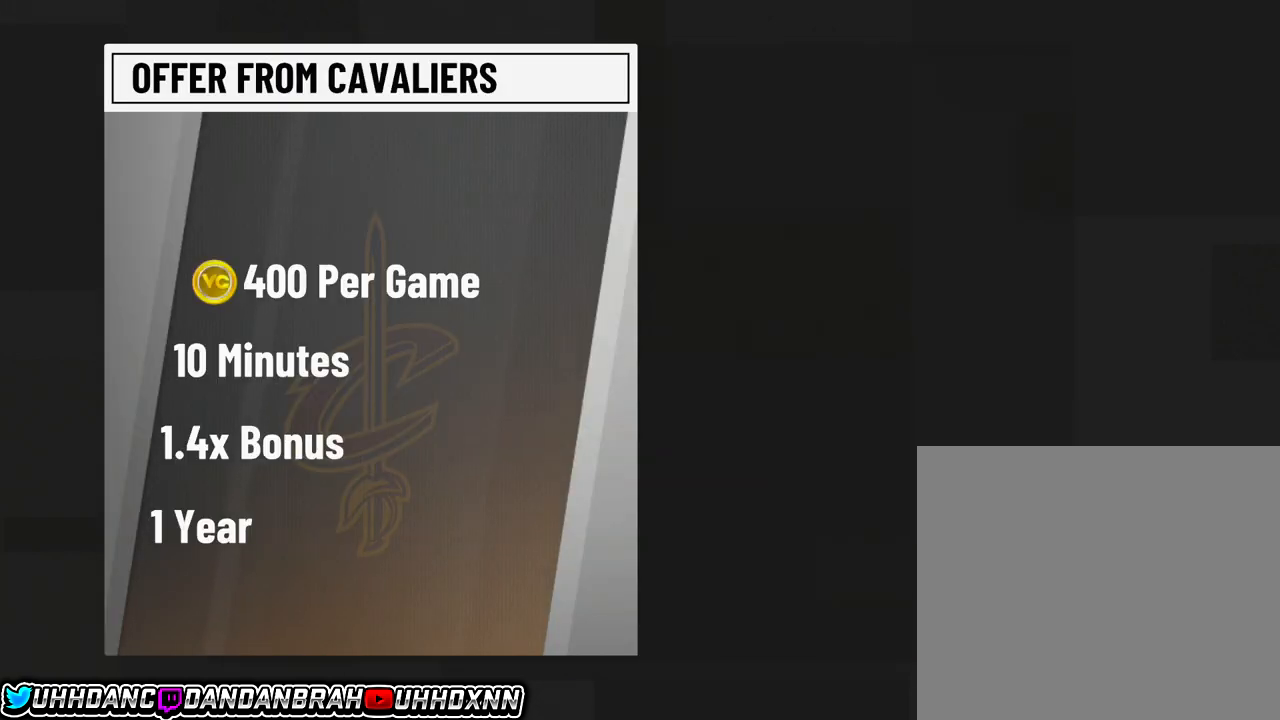
{"buttons": [], "left_stick": "center", "events": []}
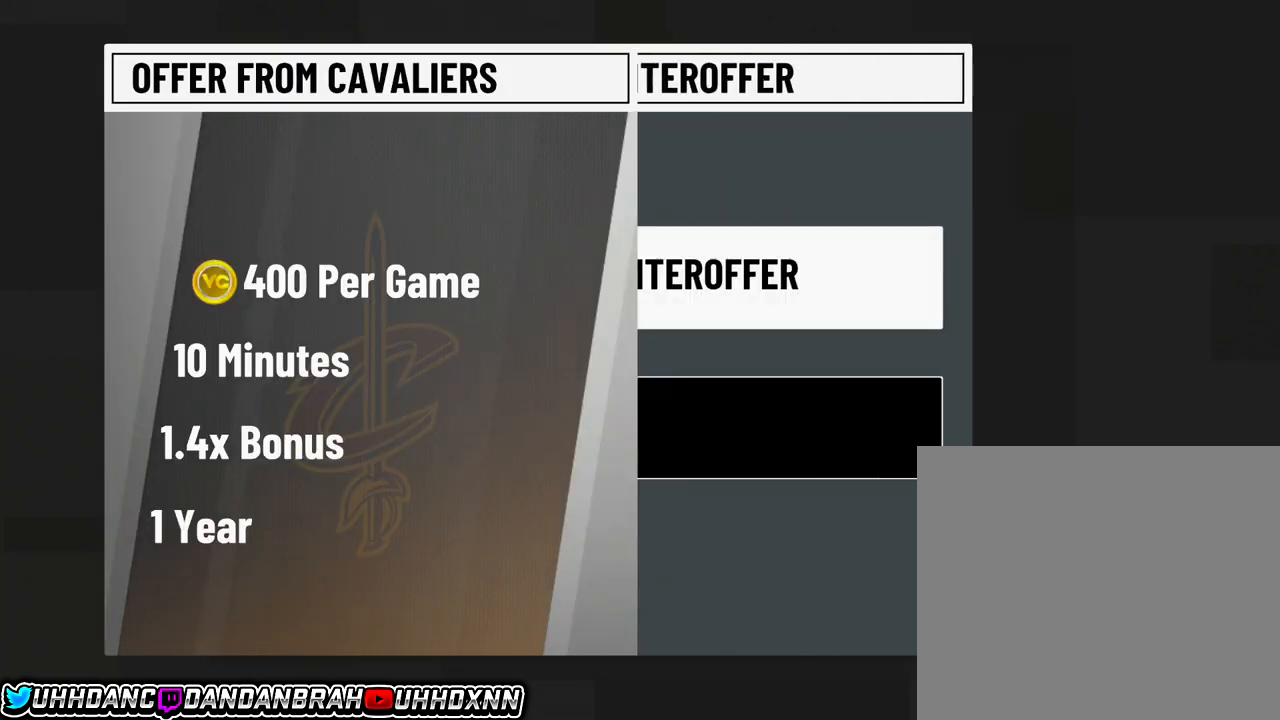
{"buttons": [], "left_stick": "center", "events": []}
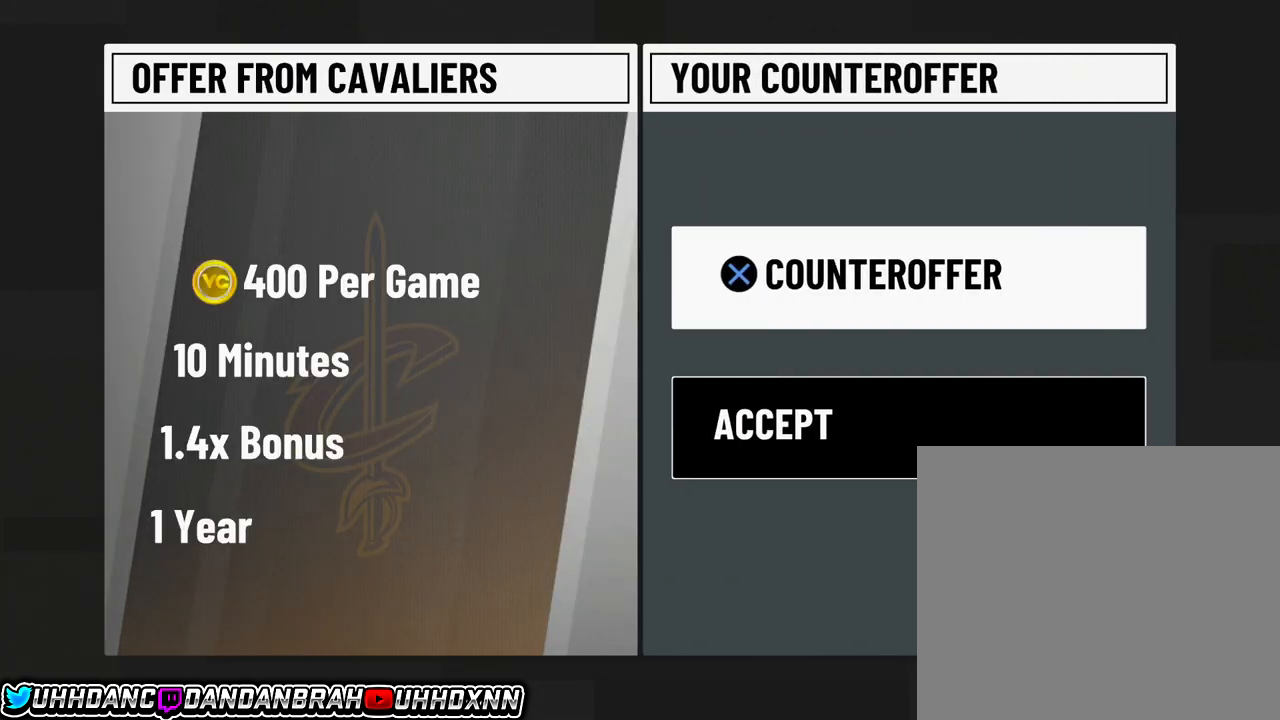
{"buttons": [], "left_stick": "center", "events": [[167, "CROSS", "down"], [233, "CROSS", "up"]]}
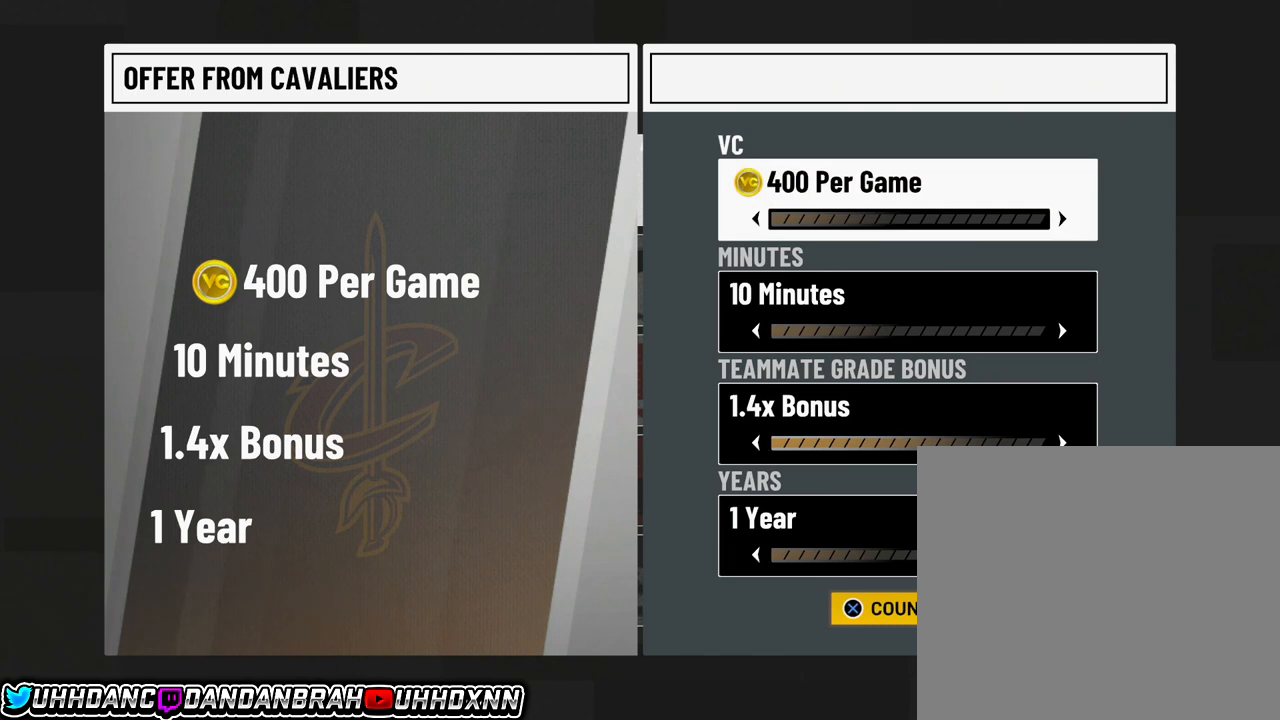
{"buttons": [], "left_stick": "center", "events": []}
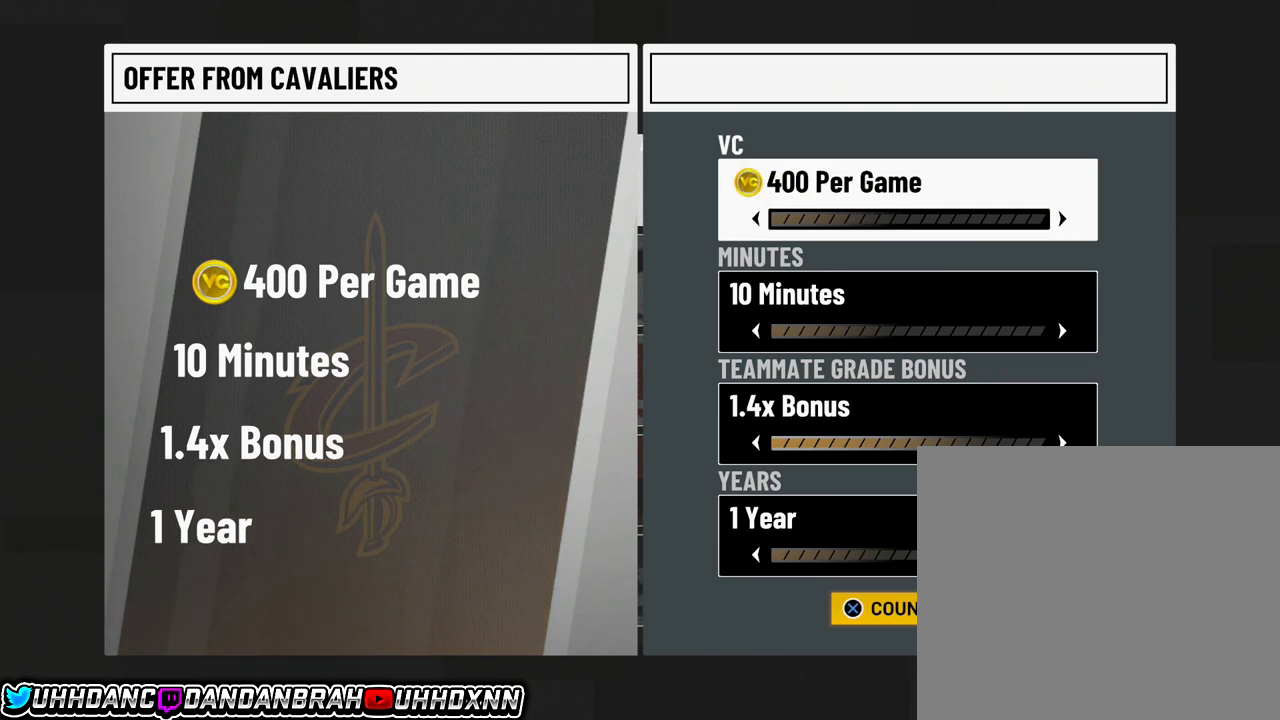
{"buttons": [], "left_stick": "right", "events": [[300, "left_stick", "right"]]}
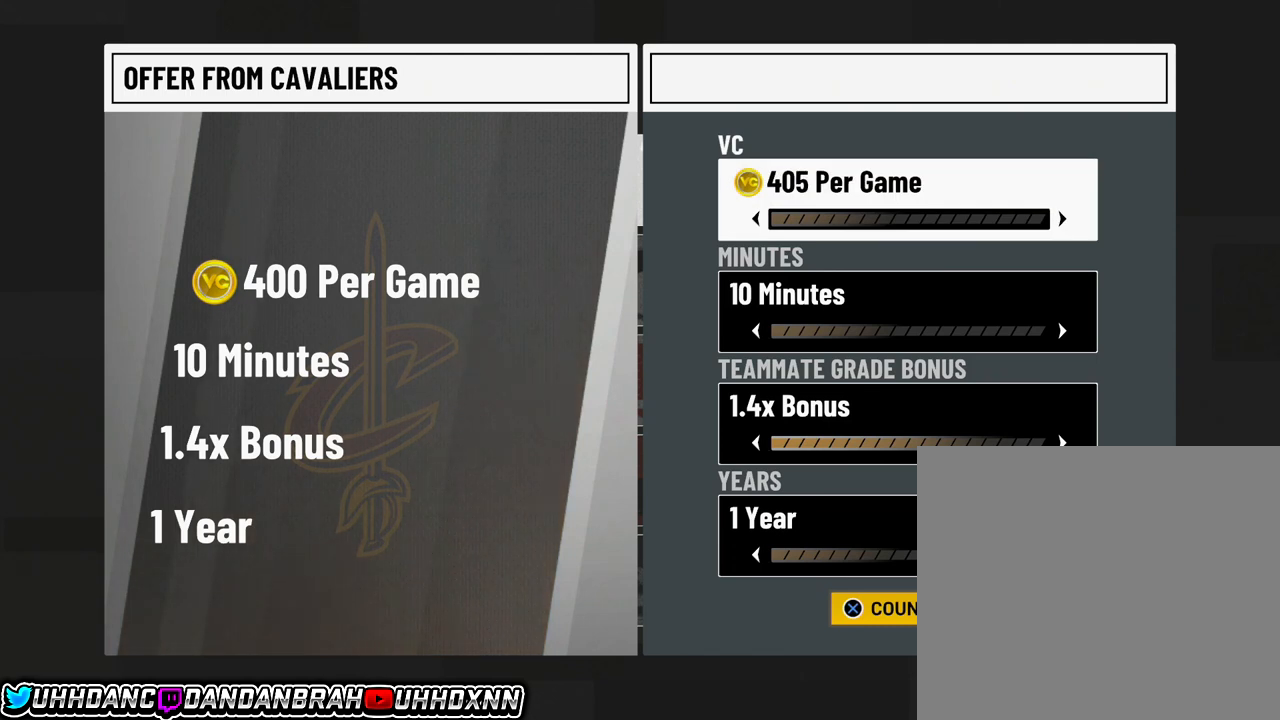
{"buttons": [], "left_stick": "right", "events": []}
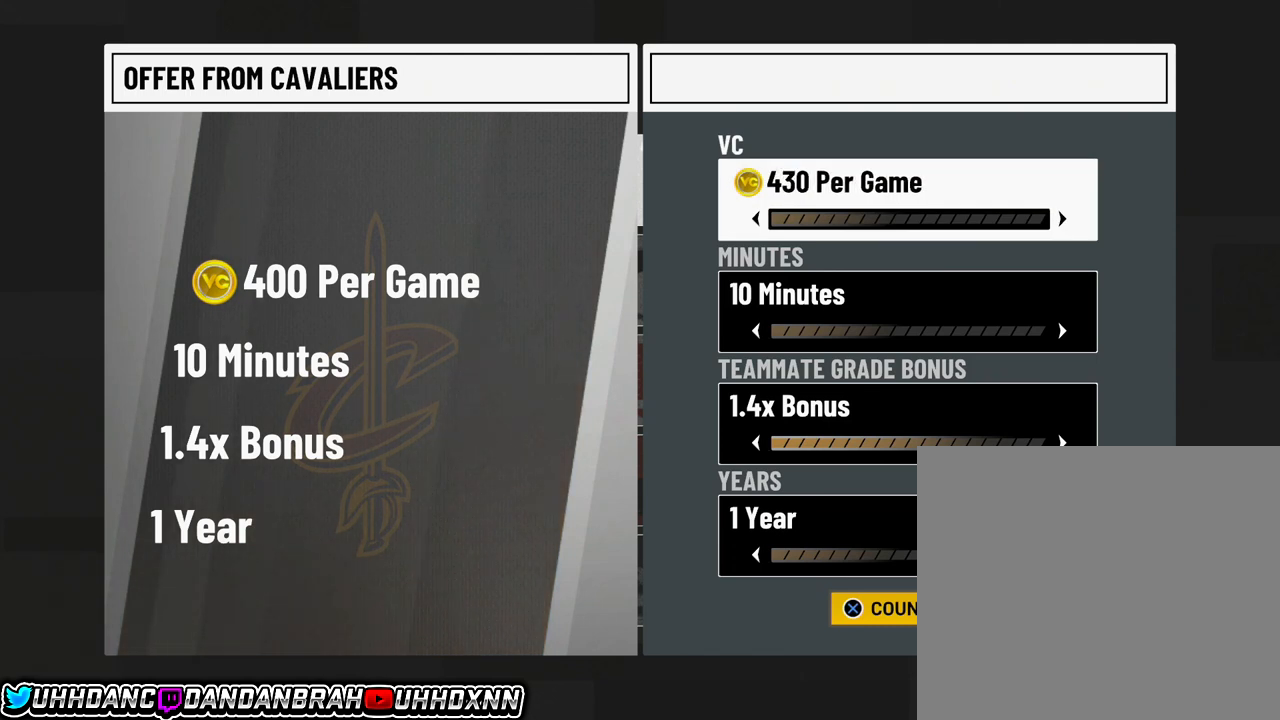
{"buttons": [], "left_stick": "right", "events": []}
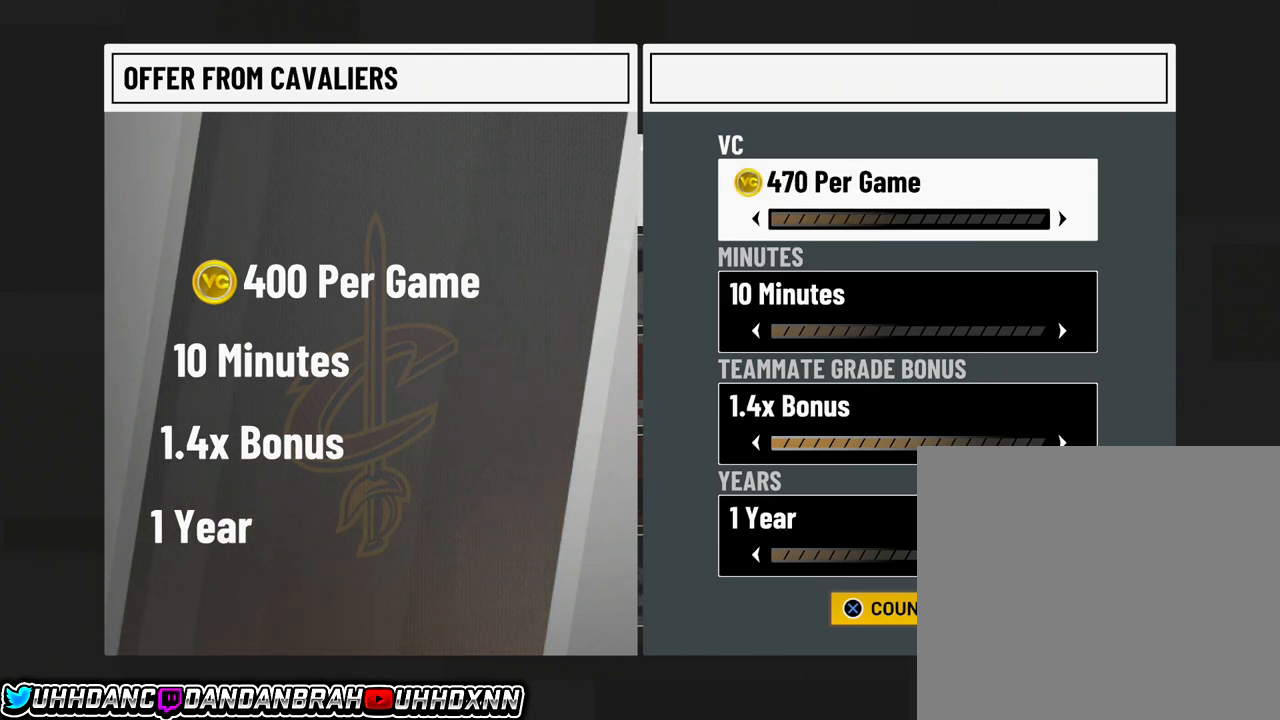
{"buttons": [], "left_stick": "right", "events": []}
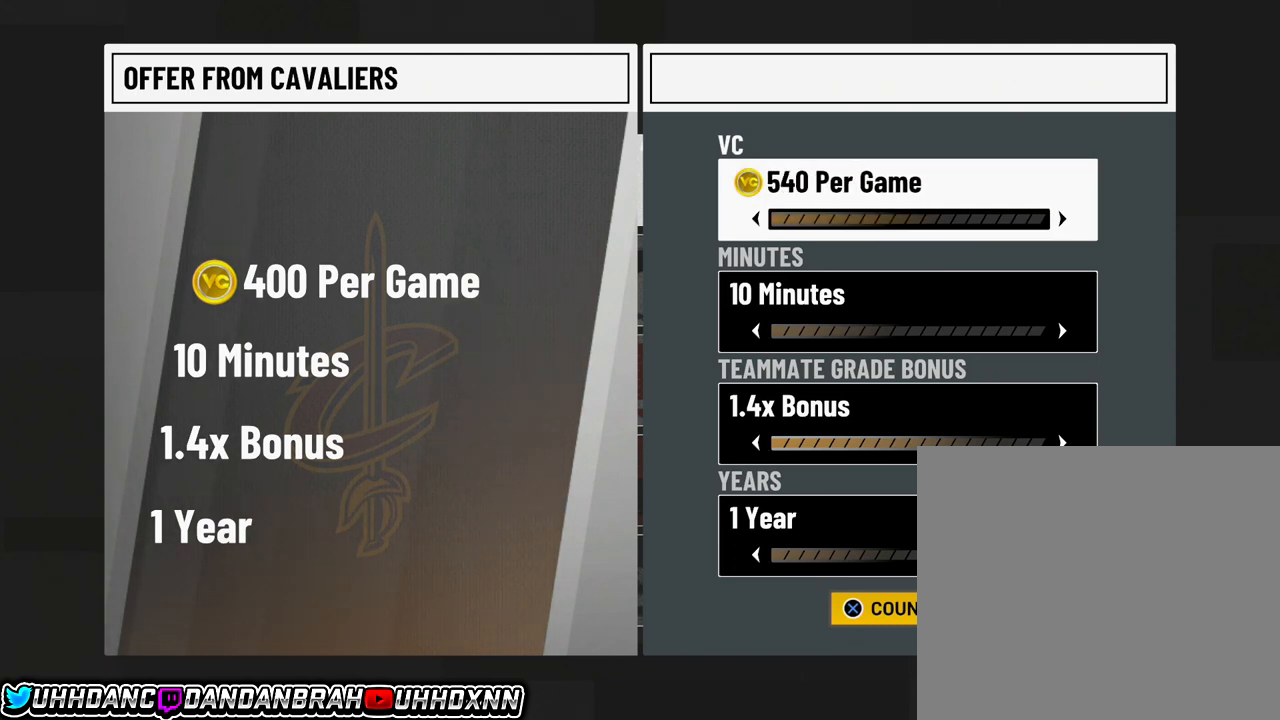
{"buttons": [], "left_stick": "right", "events": []}
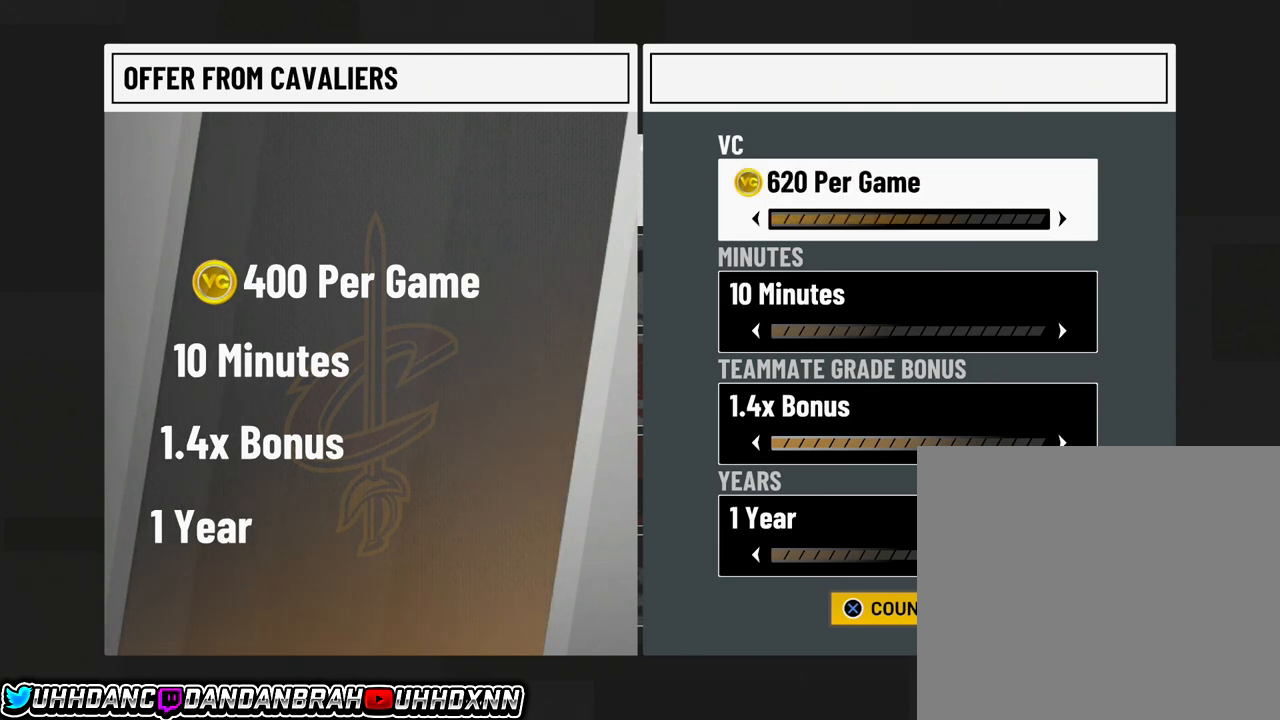
{"buttons": [], "left_stick": "right", "events": []}
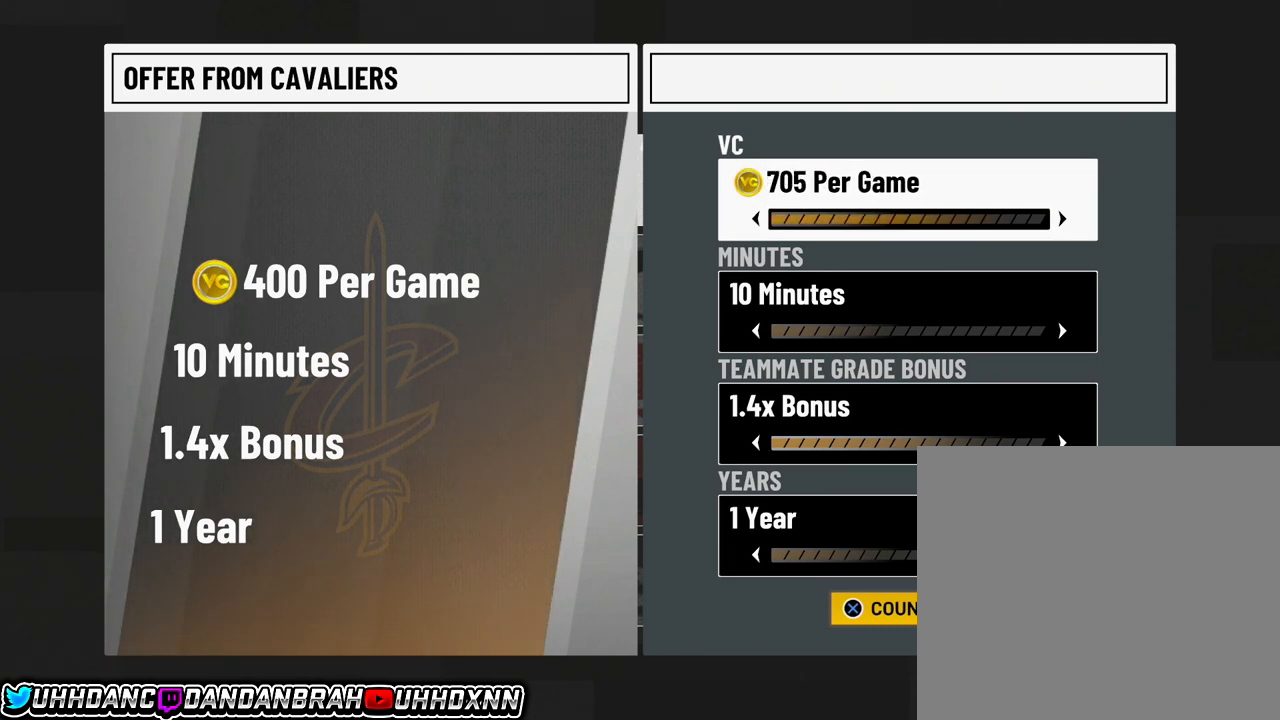
{"buttons": [], "left_stick": "center", "events": [[500, "left_stick", "center"]]}
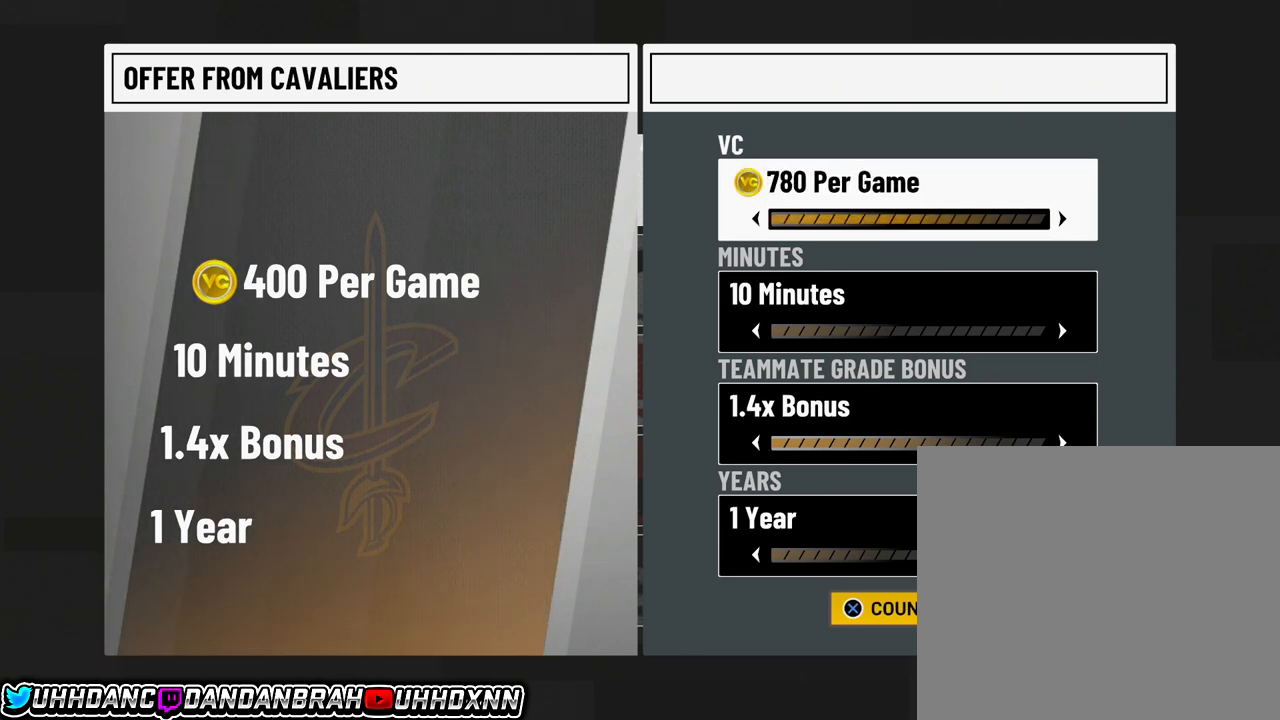
{"buttons": [], "left_stick": "right", "events": [[401, "left_stick", "right"]]}
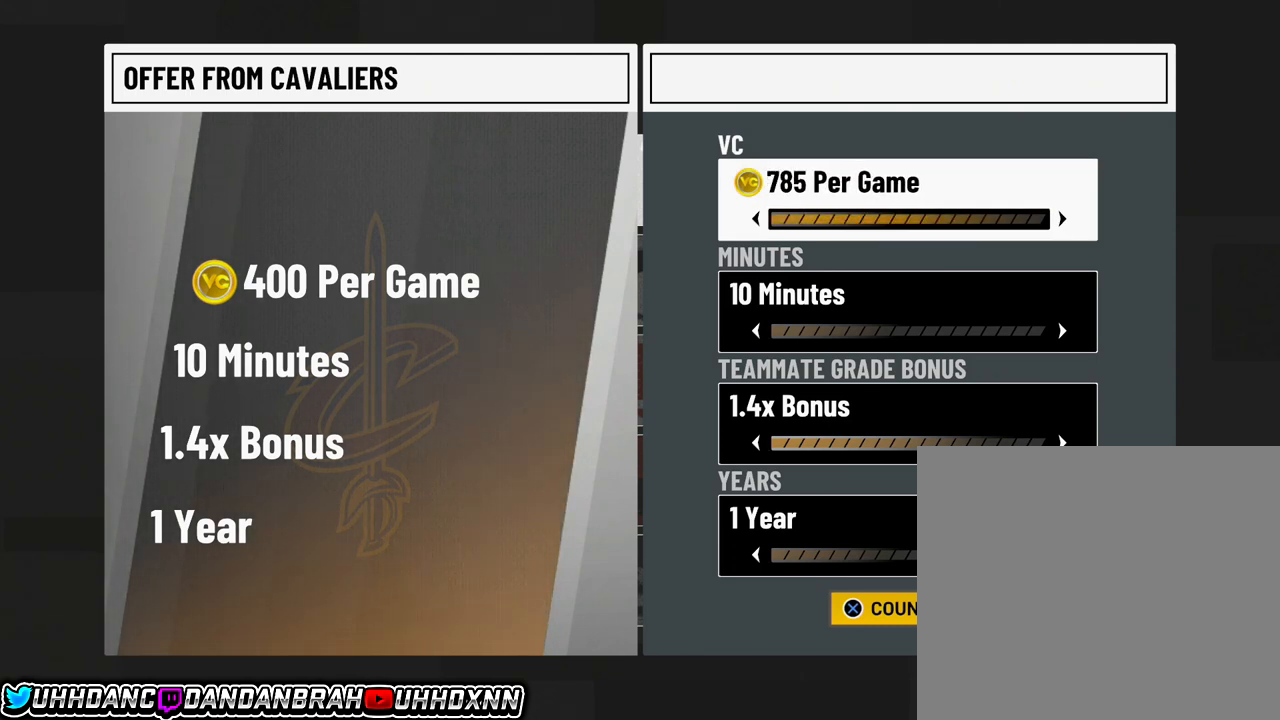
{"buttons": [], "left_stick": "right", "events": [[66, "left_stick", "center"], [133, "left_stick", "right"], [300, "left_stick", "center"], [367, "left_stick", "right"]]}
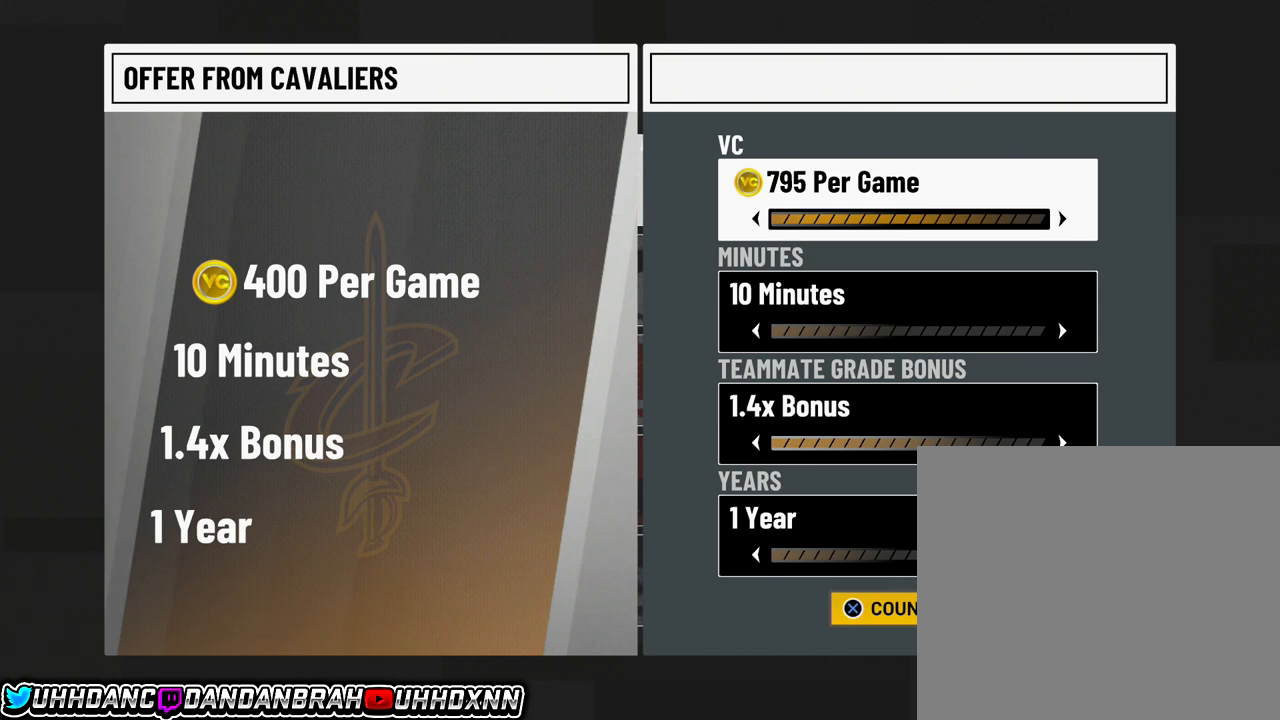
{"buttons": [], "left_stick": "center", "events": [[67, "left_stick", "center"], [134, "left_stick", "left"], [234, "left_stick", "center"]]}
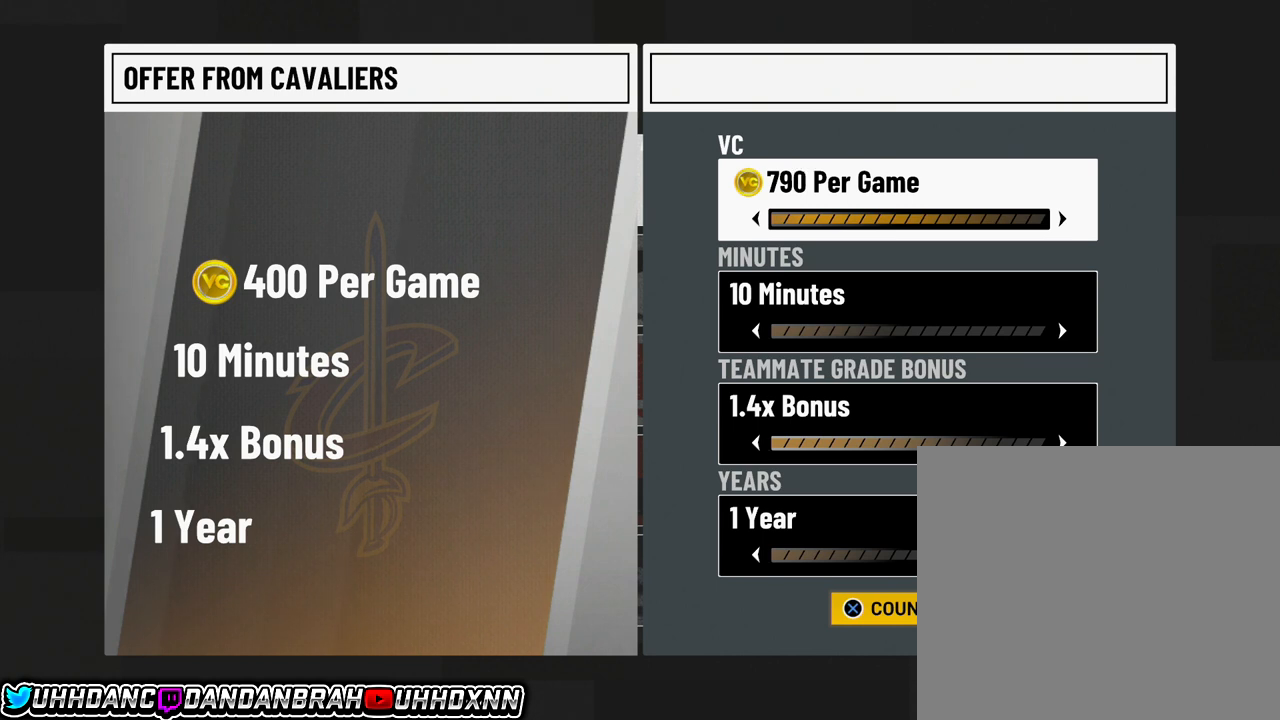
{"buttons": [], "left_stick": "center", "events": []}
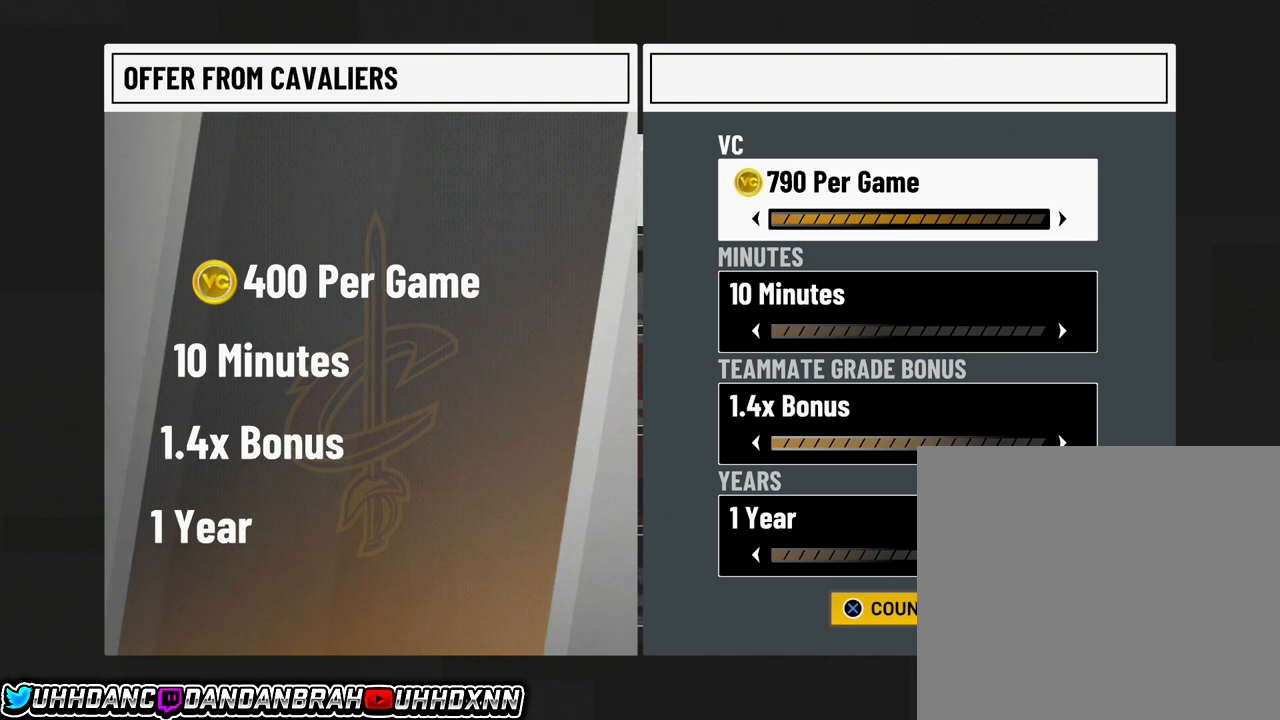
{"buttons": [], "left_stick": "center", "events": []}